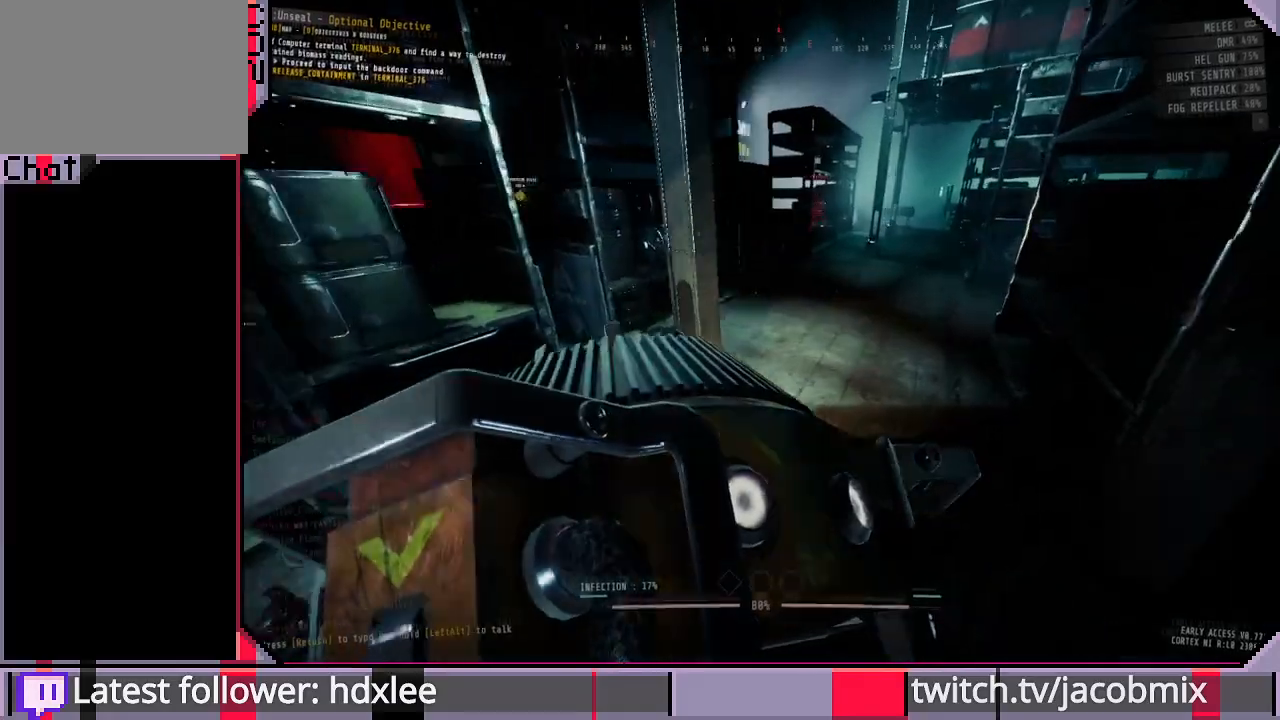
Gameplay with keyboard and mouse; each line is a JSON object with the keys and mouse buttons held at the frame after it. "events" lists presses ("down") and releases ("up") of "a", "c", "ctrl", "d", "e", "f", "q", "r", "s", "shift", "space", "t", "tab", "w", "x", "z", "mouse_left", "mouse_wheel", "mouse_right", "mouse_mb4" and "mouse_mb5" between this image and that frame as [ms after this image, input, new state], when the widget could be followed in between. "mouse_left", "mouse_wheel", "mouse_right", "mouse_mb4", "mouse_mb5" = the "left", "wheel", "right", "mb4", "mb5" buttons of the "mouse" list. No other keys are recorded. "wheel" means that the mouse wheel is clicked or scrolled. Mouse movement is not recorded.
{"keys": ["w"], "mouse": [], "events": []}
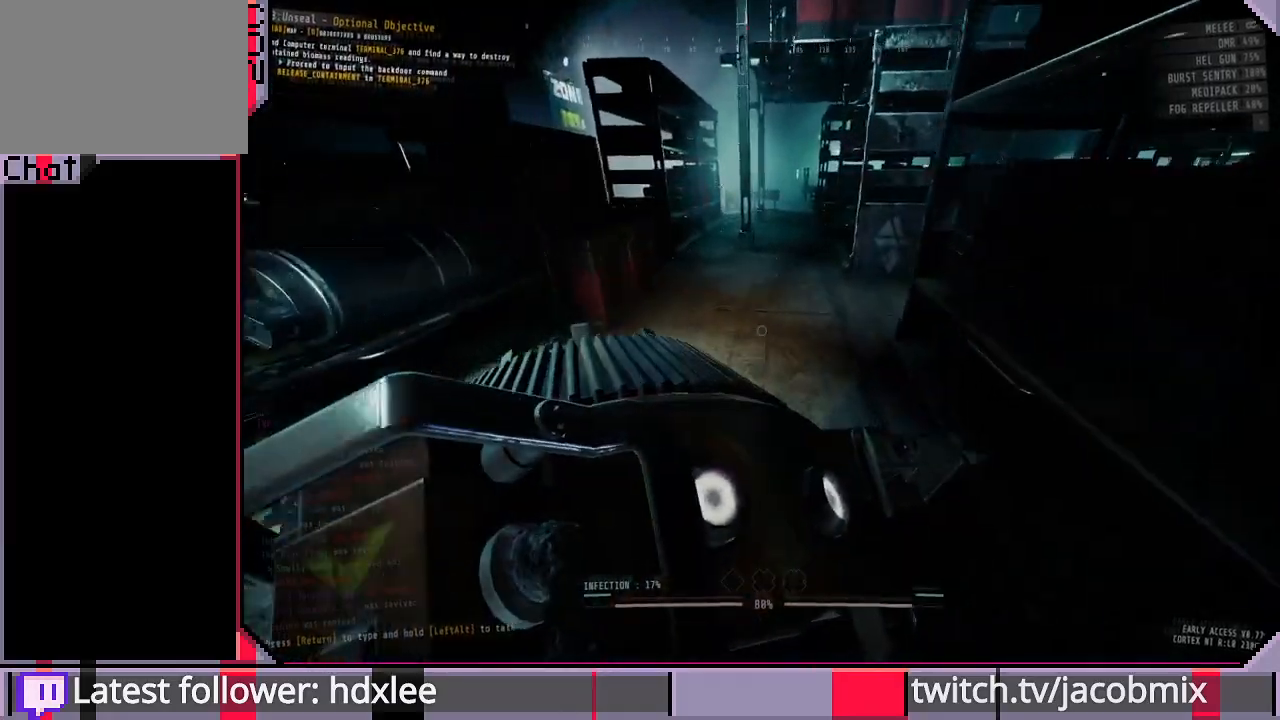
{"keys": ["d", "w"], "mouse": [], "events": [[233, "d", "down"]]}
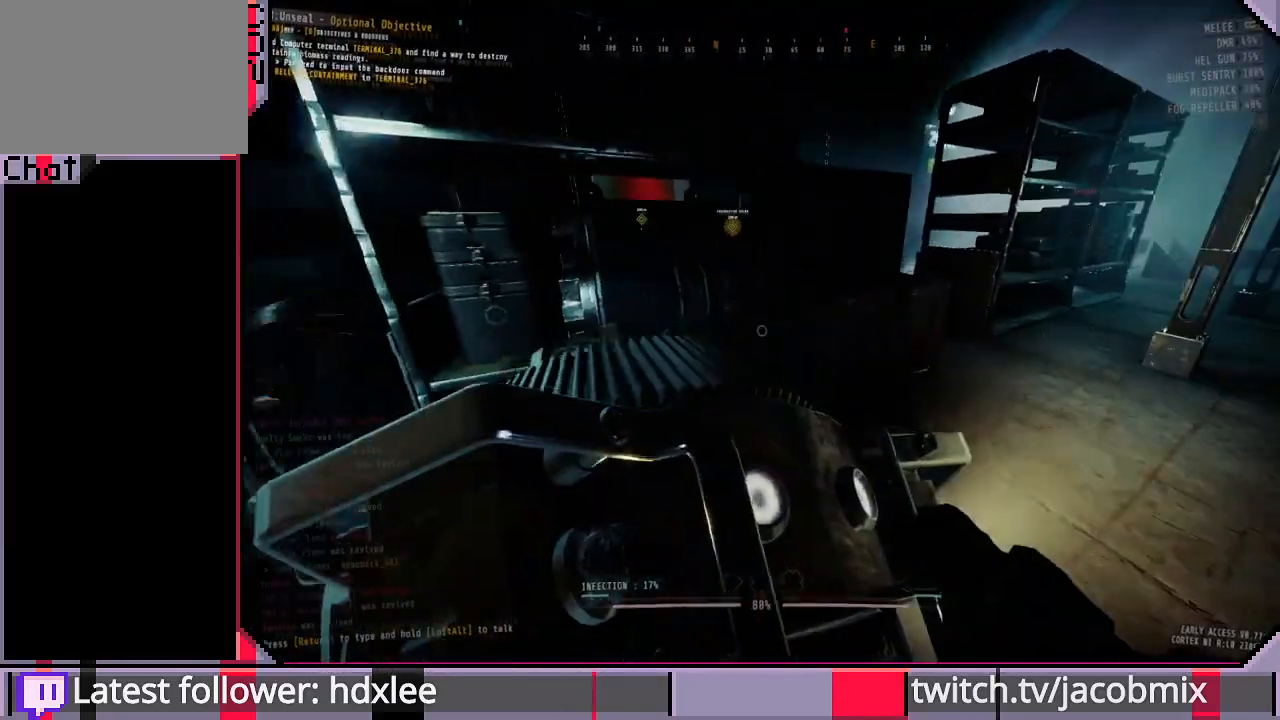
{"keys": ["w"], "mouse": [], "events": [[367, "d", "up"]]}
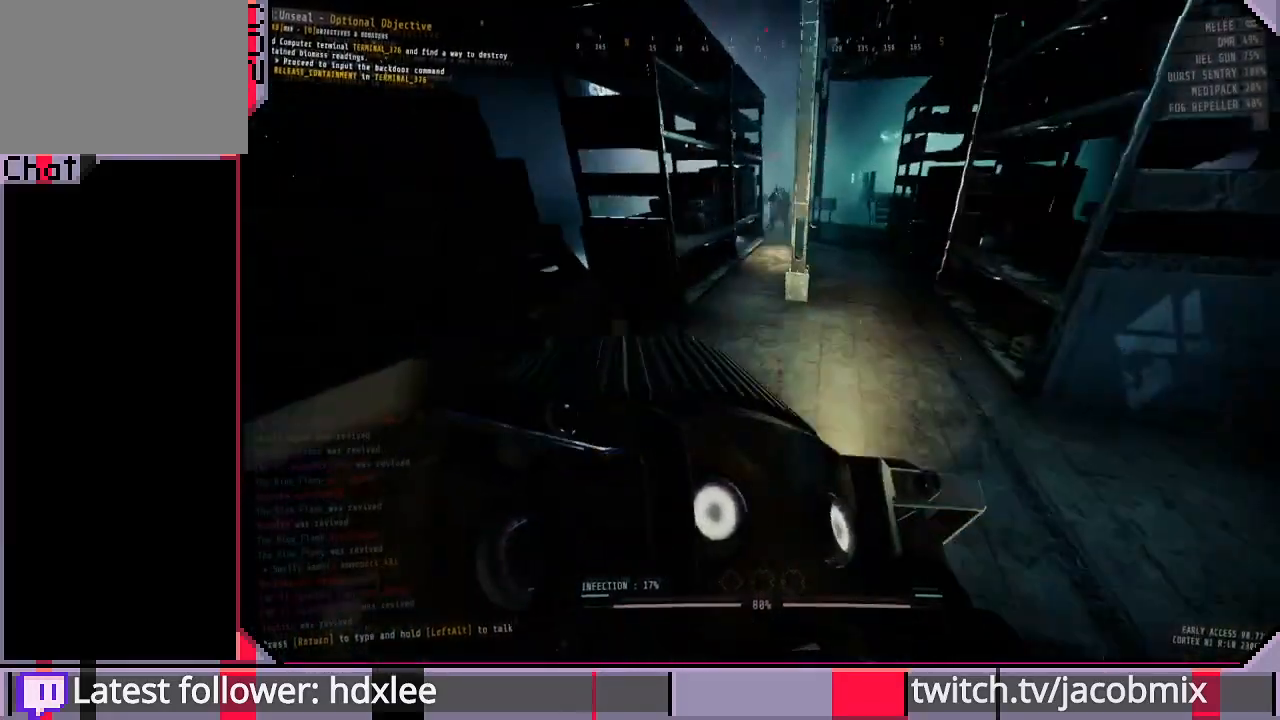
{"keys": ["d", "w"], "mouse": [], "events": [[467, "d", "down"]]}
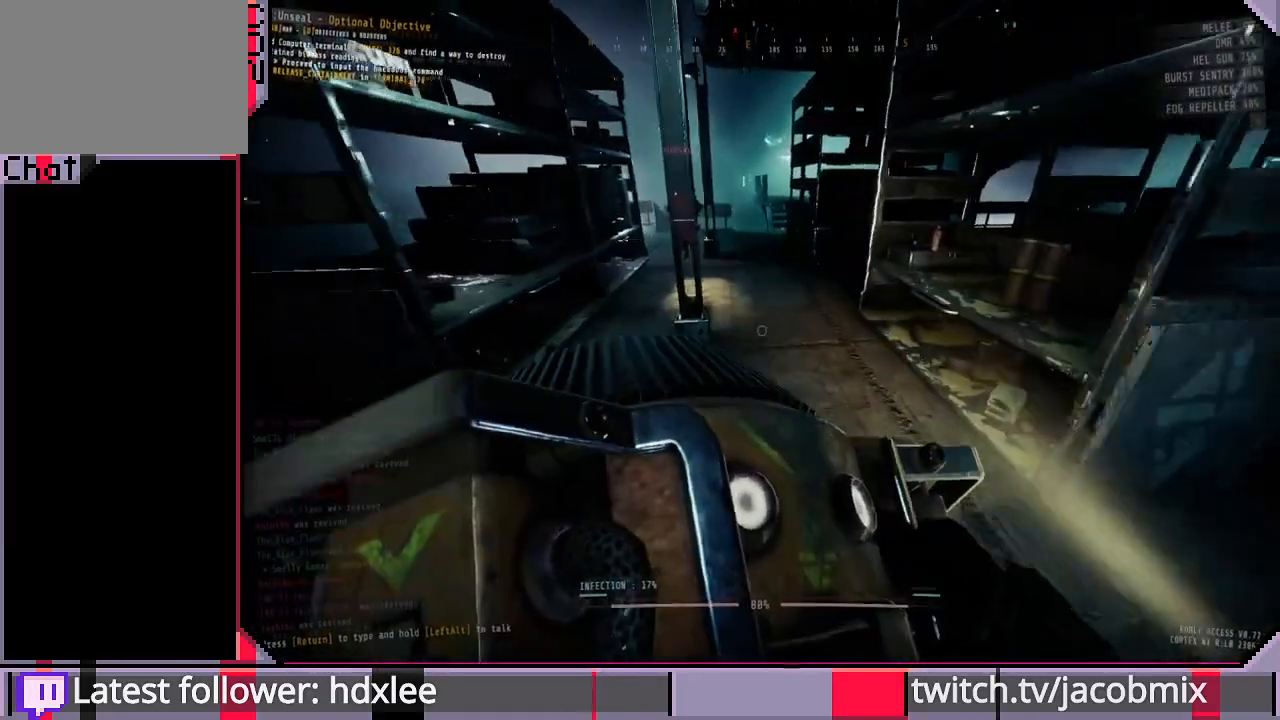
{"keys": ["d", "w"], "mouse": [], "events": [[133, "d", "up"], [433, "d", "down"]]}
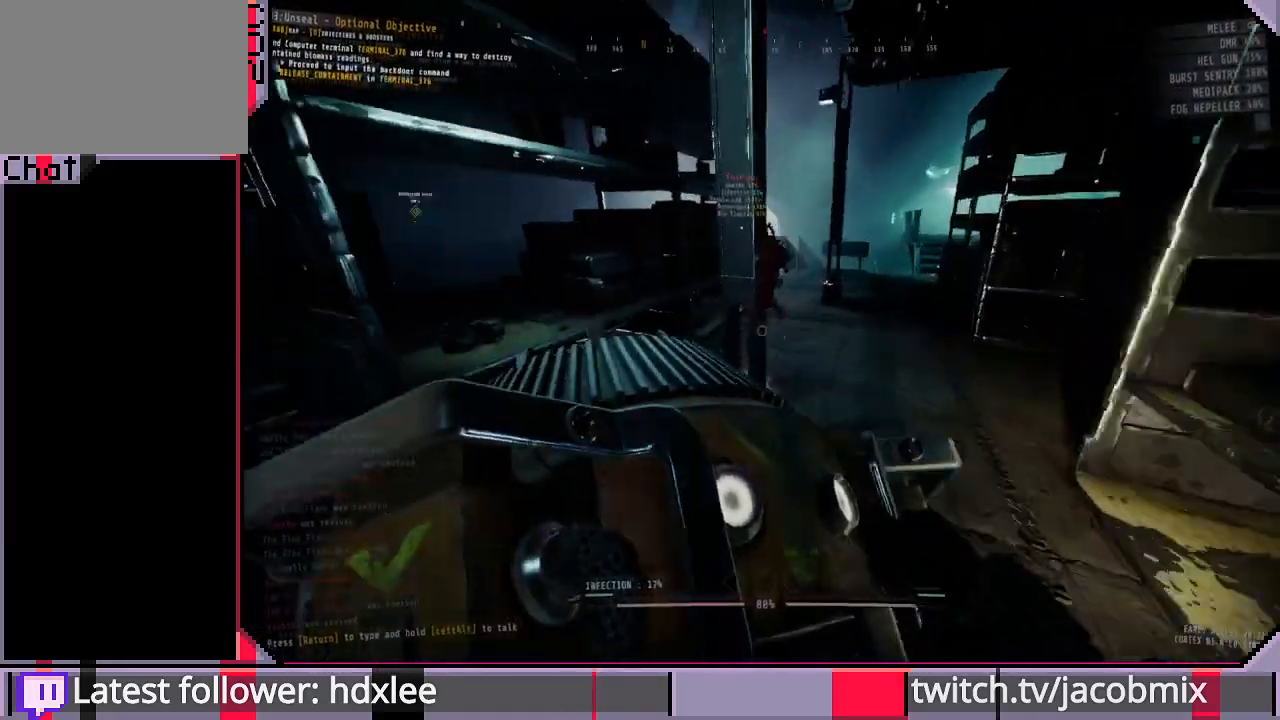
{"keys": ["d", "w"], "mouse": [], "events": []}
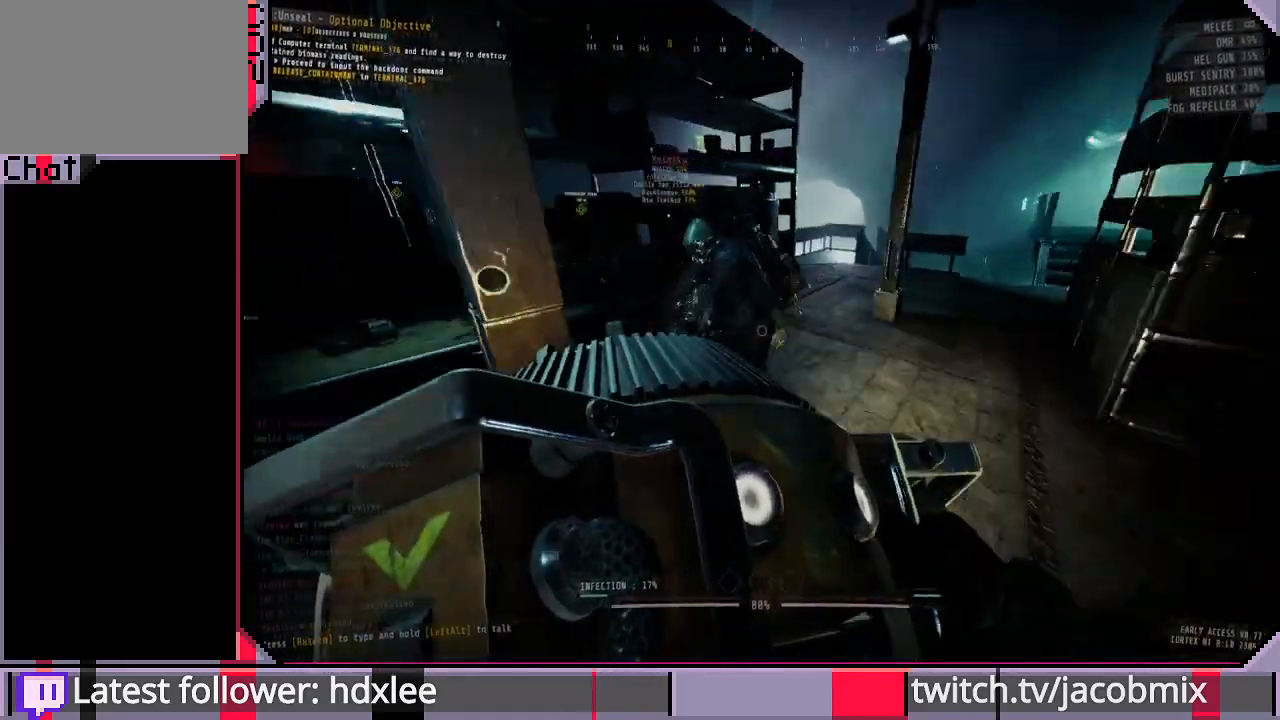
{"keys": ["w"], "mouse": [], "events": [[433, "d", "up"]]}
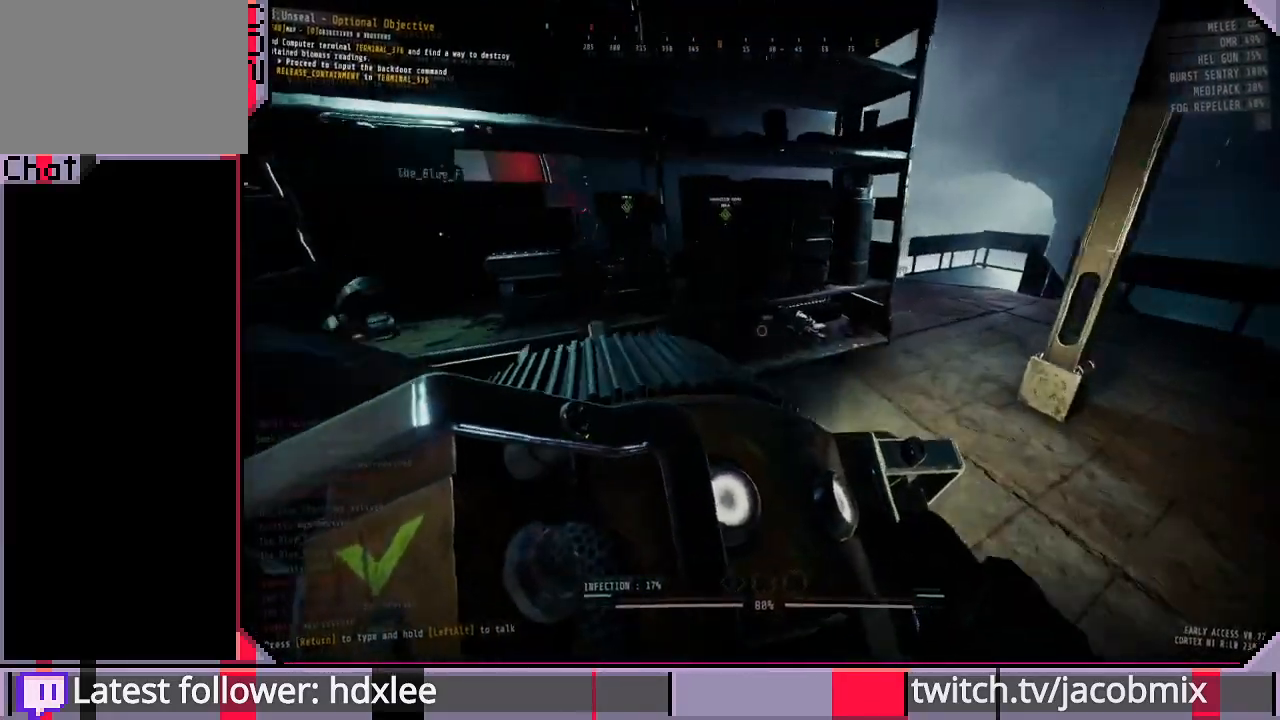
{"keys": ["d"], "mouse": [], "events": [[133, "d", "down"], [433, "w", "up"]]}
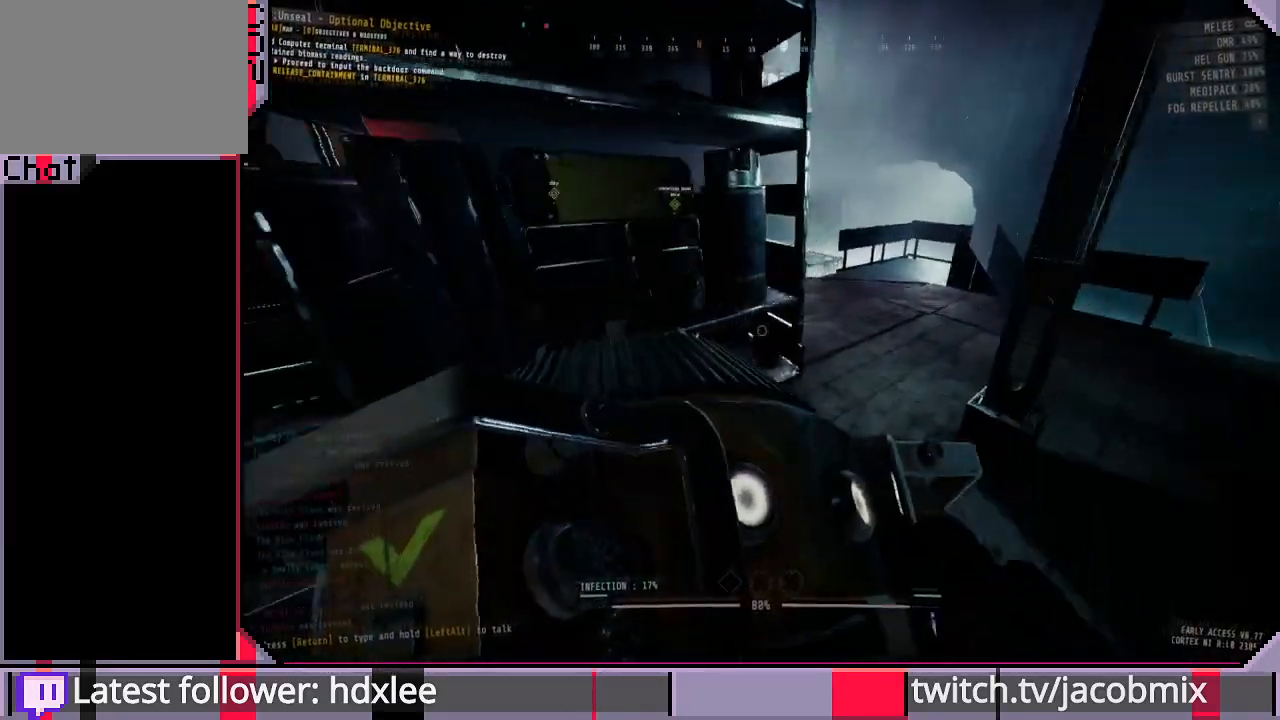
{"keys": [], "mouse": [], "events": [[367, "d", "up"]]}
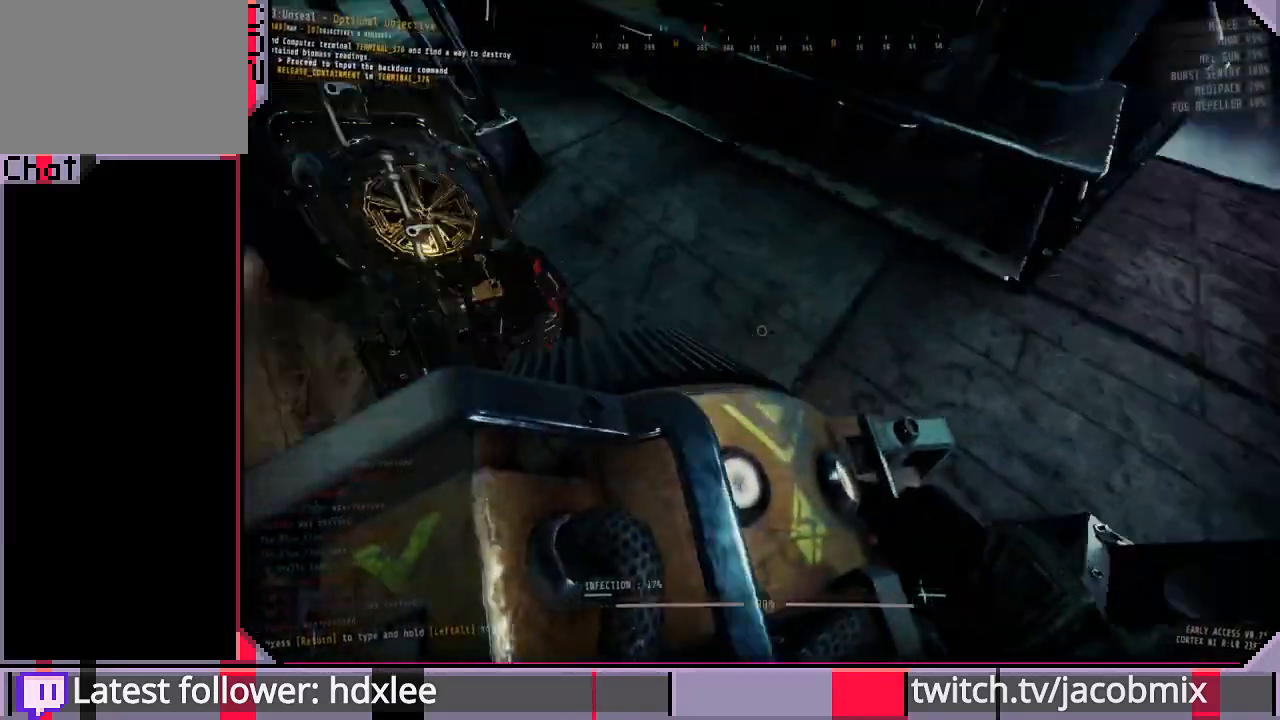
{"keys": ["s"], "mouse": [], "events": [[400, "d", "down"], [433, "s", "down"], [500, "d", "up"]]}
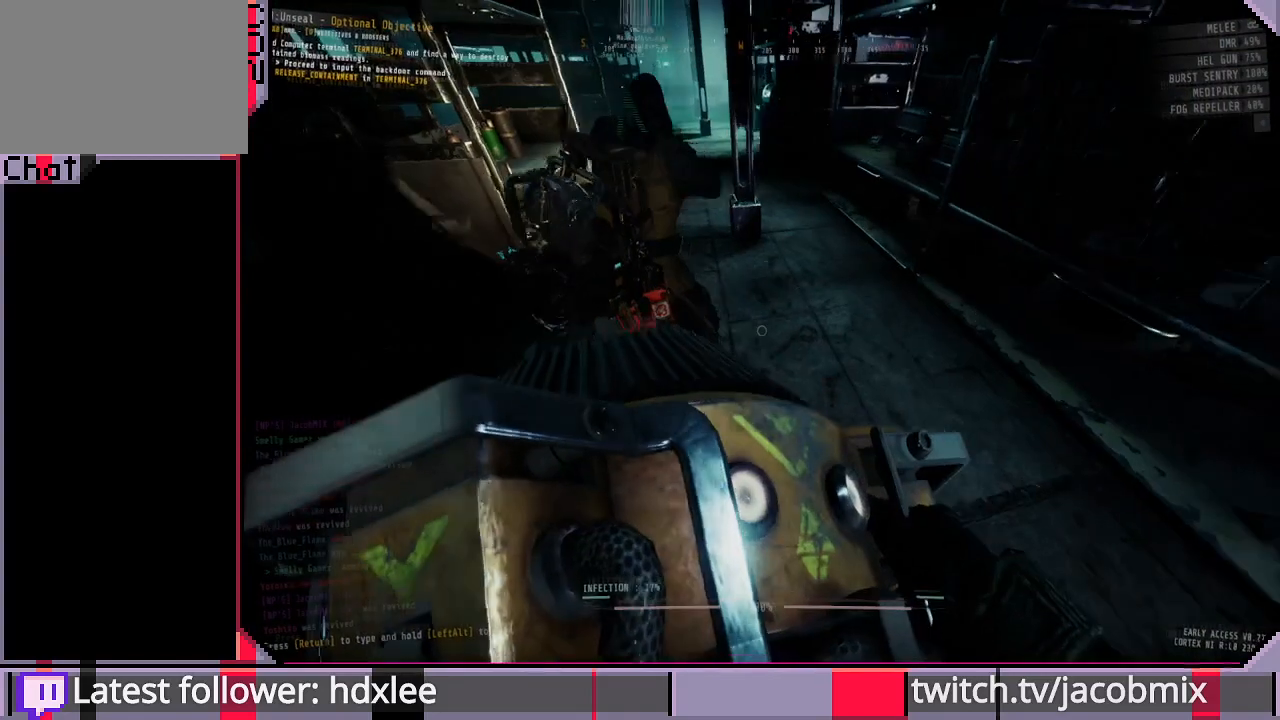
{"keys": ["e"], "mouse": [], "events": [[67, "s", "up"], [200, "e", "down"]]}
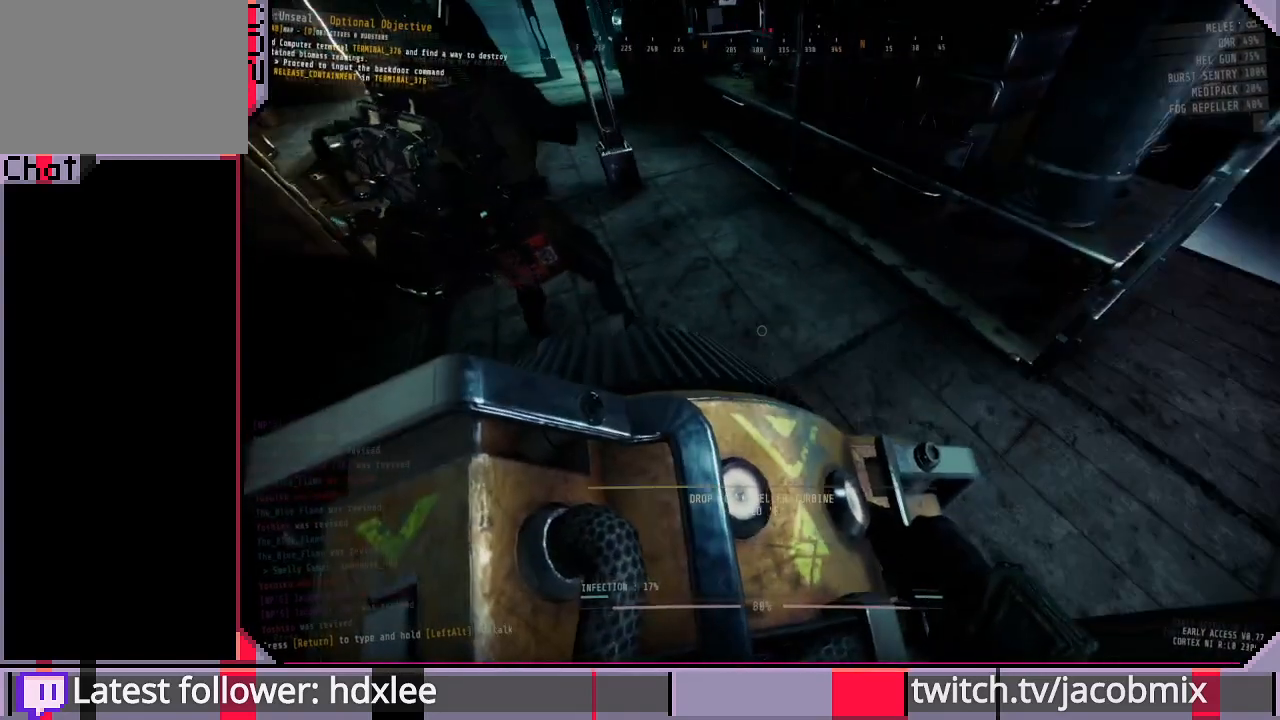
{"keys": ["e"], "mouse": [], "events": []}
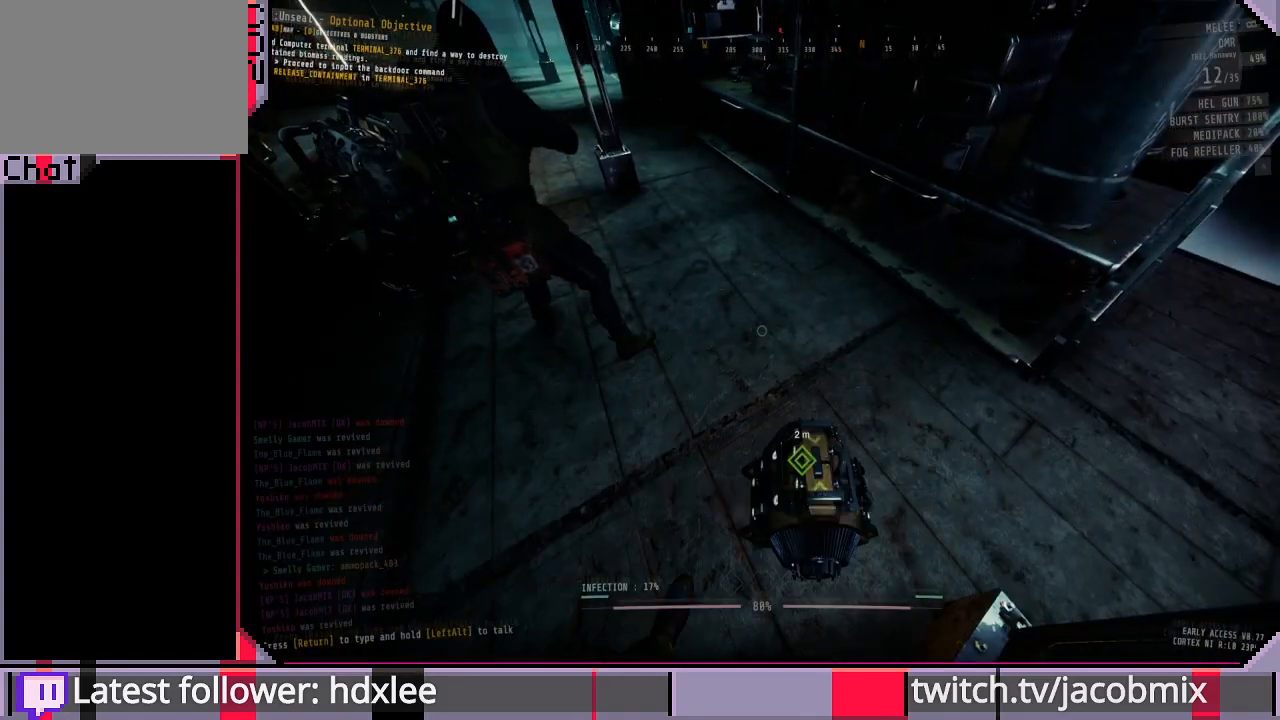
{"keys": [], "mouse": [], "events": [[167, "e", "up"], [400, "mouse_wheel", "down"], [500, "mouse_wheel", "up"]]}
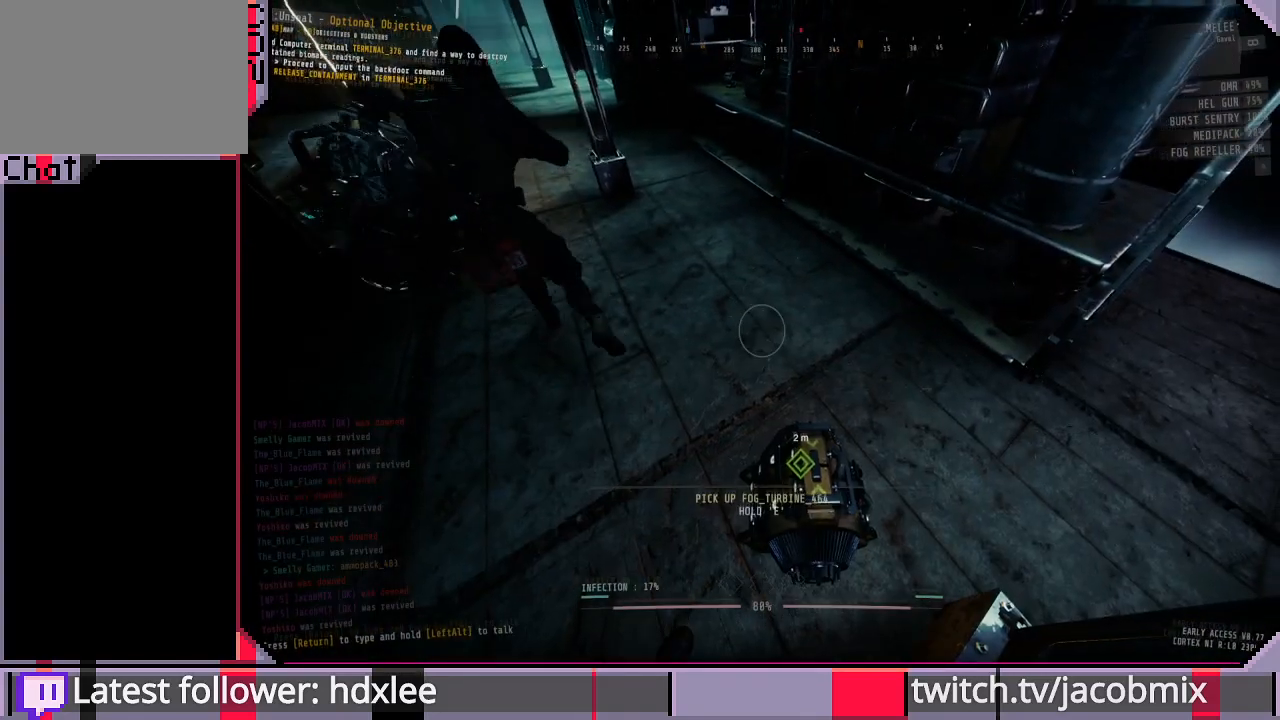
{"keys": [], "mouse": ["wheel"], "events": [[267, "mouse_wheel", "down"]]}
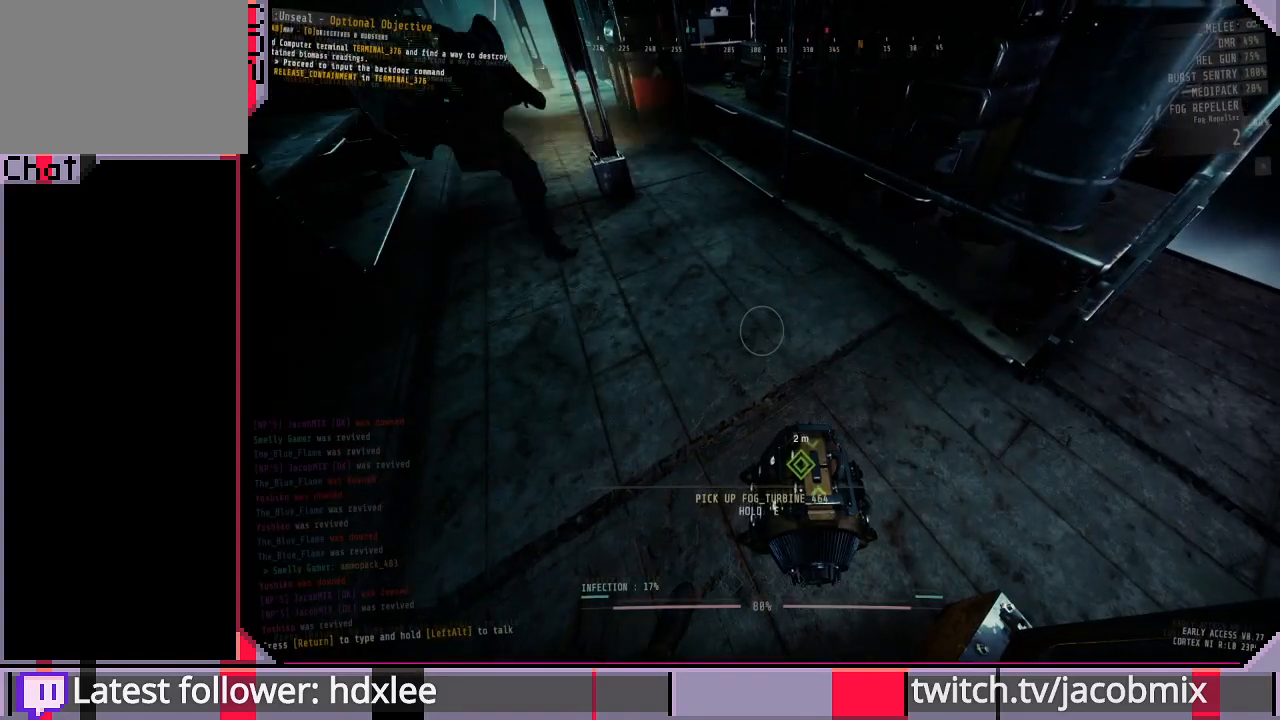
{"keys": [], "mouse": [], "events": [[133, "mouse_wheel", "up"]]}
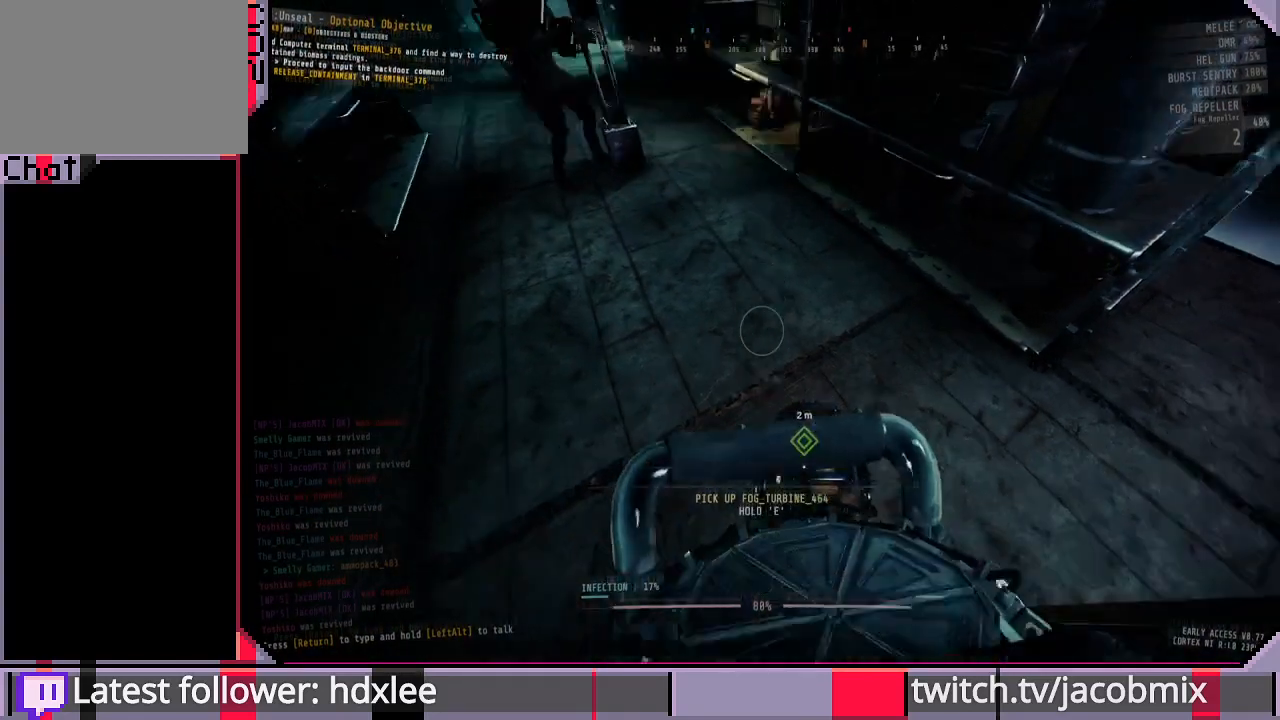
{"keys": [], "mouse": [], "events": []}
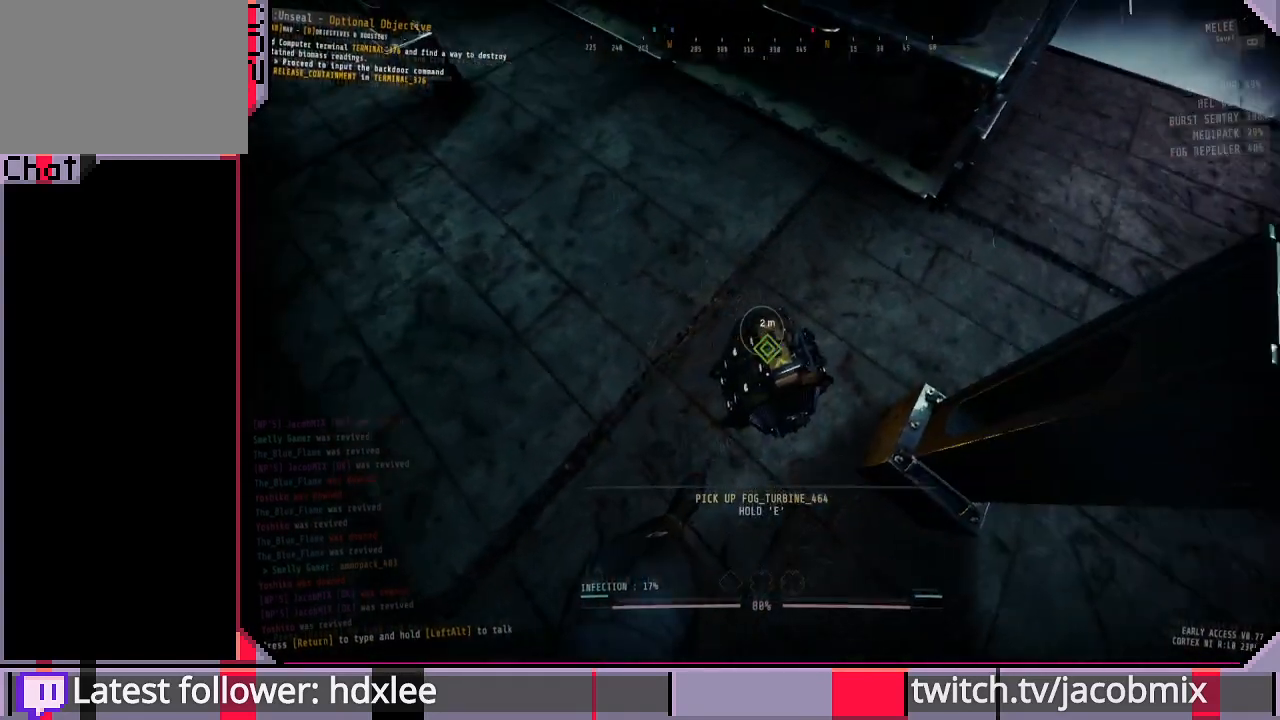
{"keys": ["e"], "mouse": [], "events": [[33, "e", "down"]]}
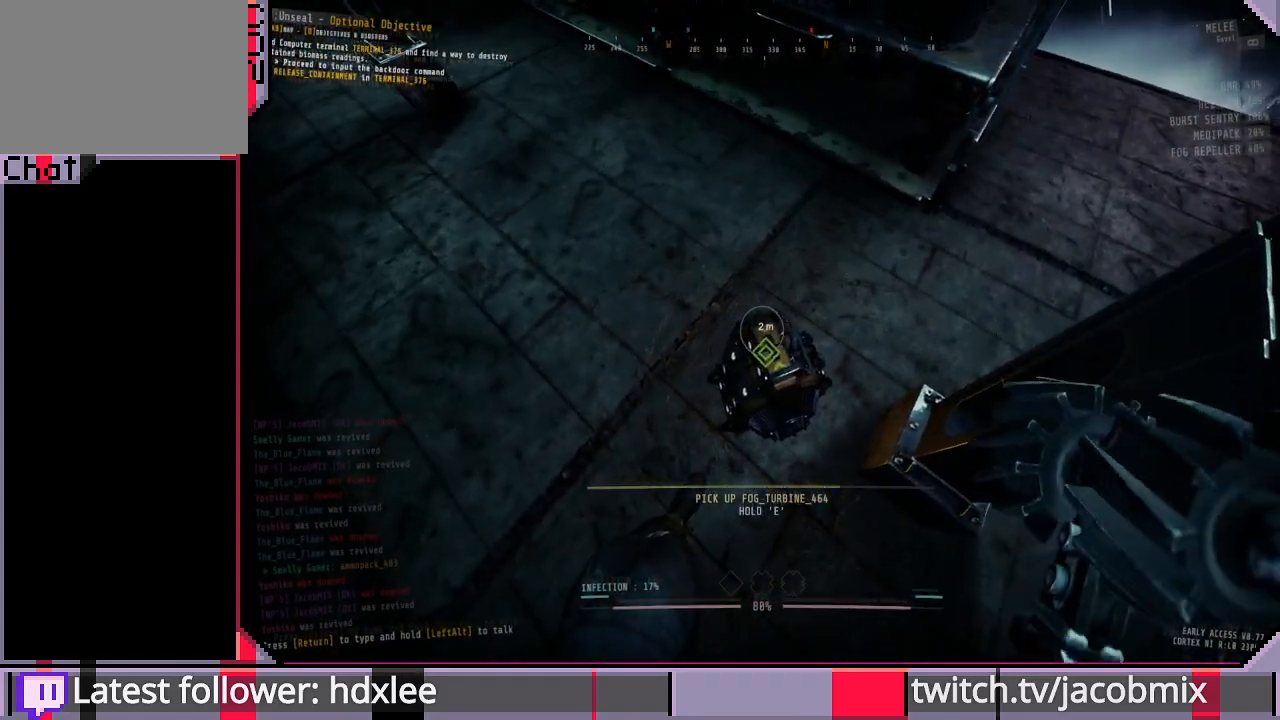
{"keys": ["w"], "mouse": [], "events": [[433, "w", "down"], [500, "e", "up"]]}
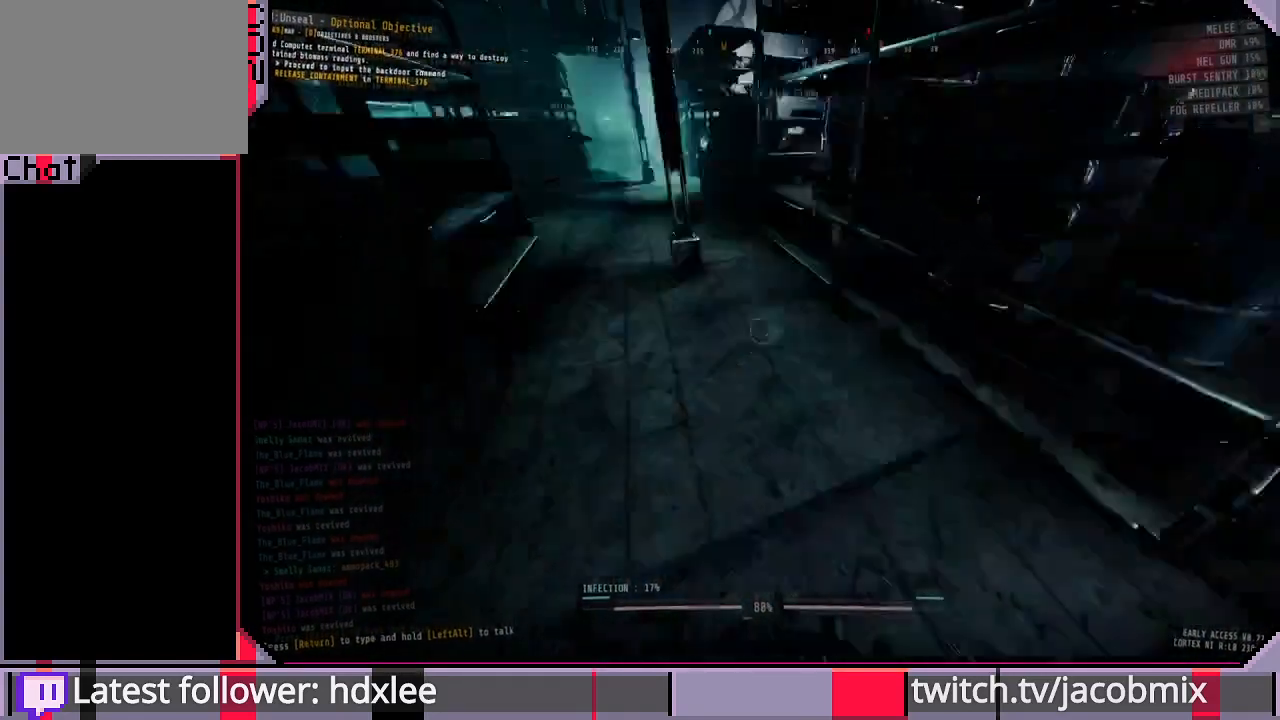
{"keys": ["w"], "mouse": [], "events": [[400, "d", "down"], [500, "d", "up"]]}
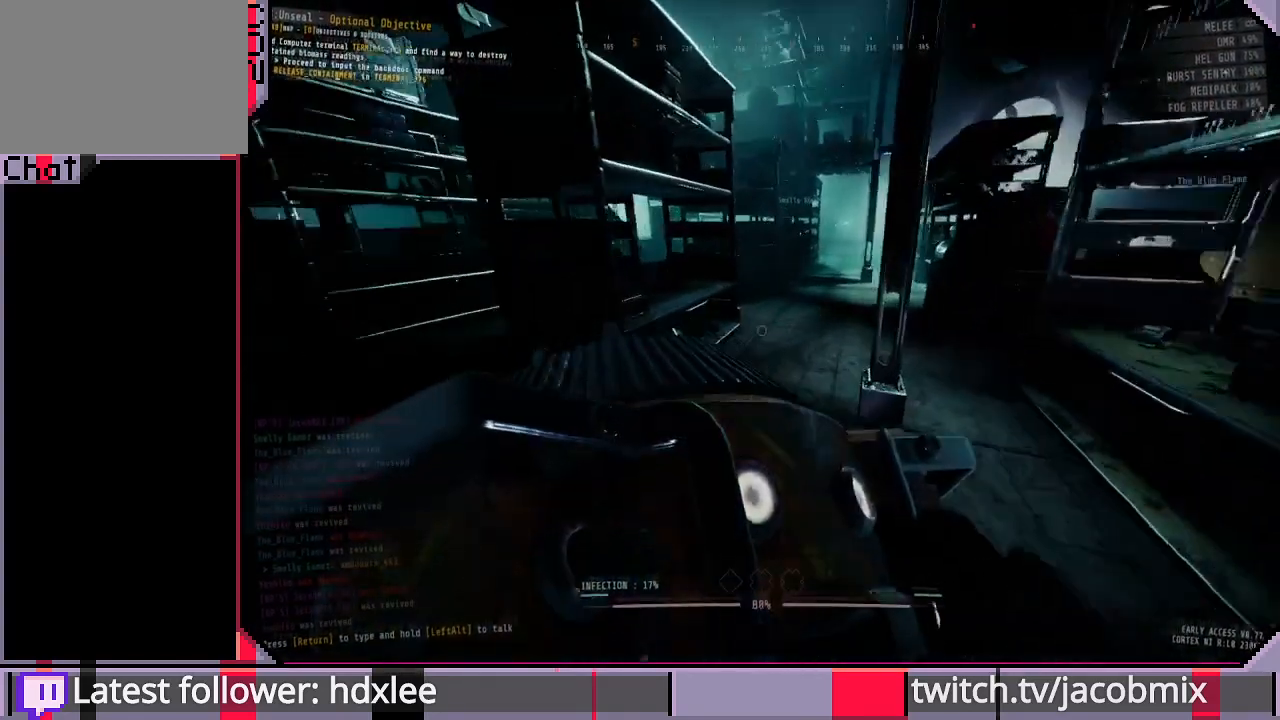
{"keys": ["d", "w"], "mouse": [], "events": [[400, "d", "down"]]}
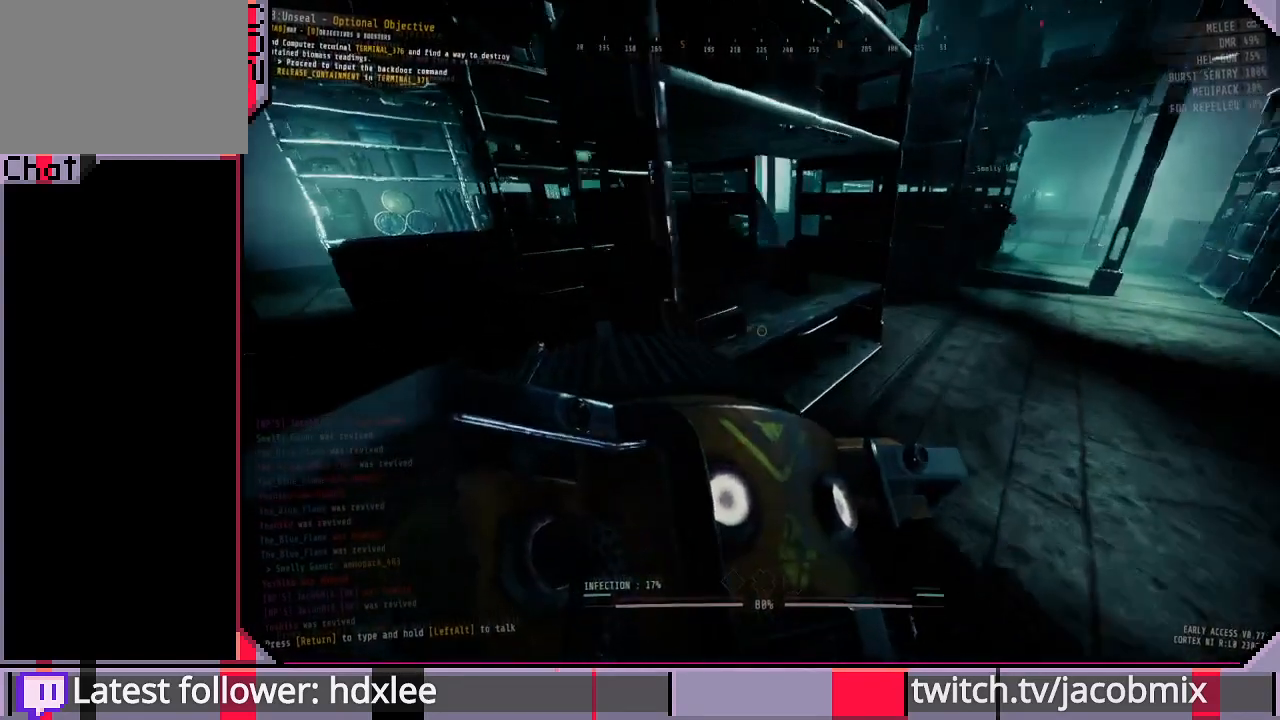
{"keys": ["d", "w"], "mouse": [], "events": [[233, "d", "up"], [500, "d", "down"]]}
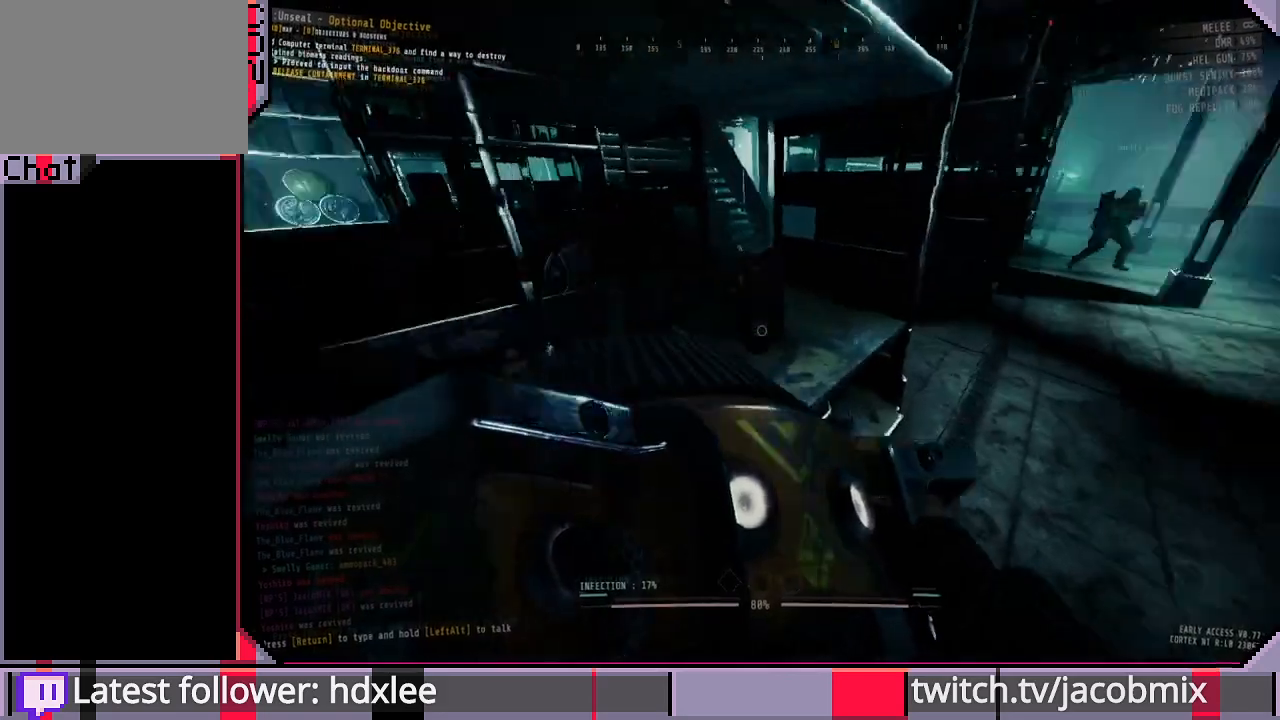
{"keys": ["w"], "mouse": [], "events": [[167, "d", "up"]]}
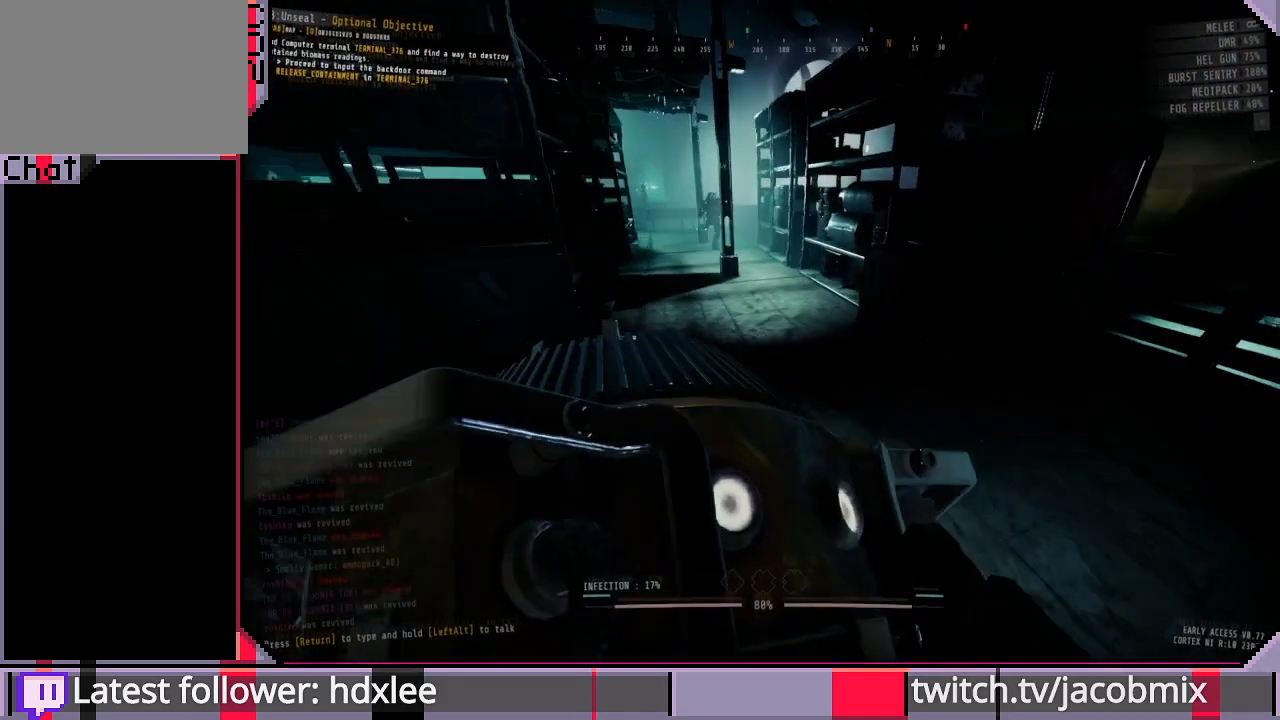
{"keys": ["a", "w"], "mouse": [], "events": [[267, "a", "down"]]}
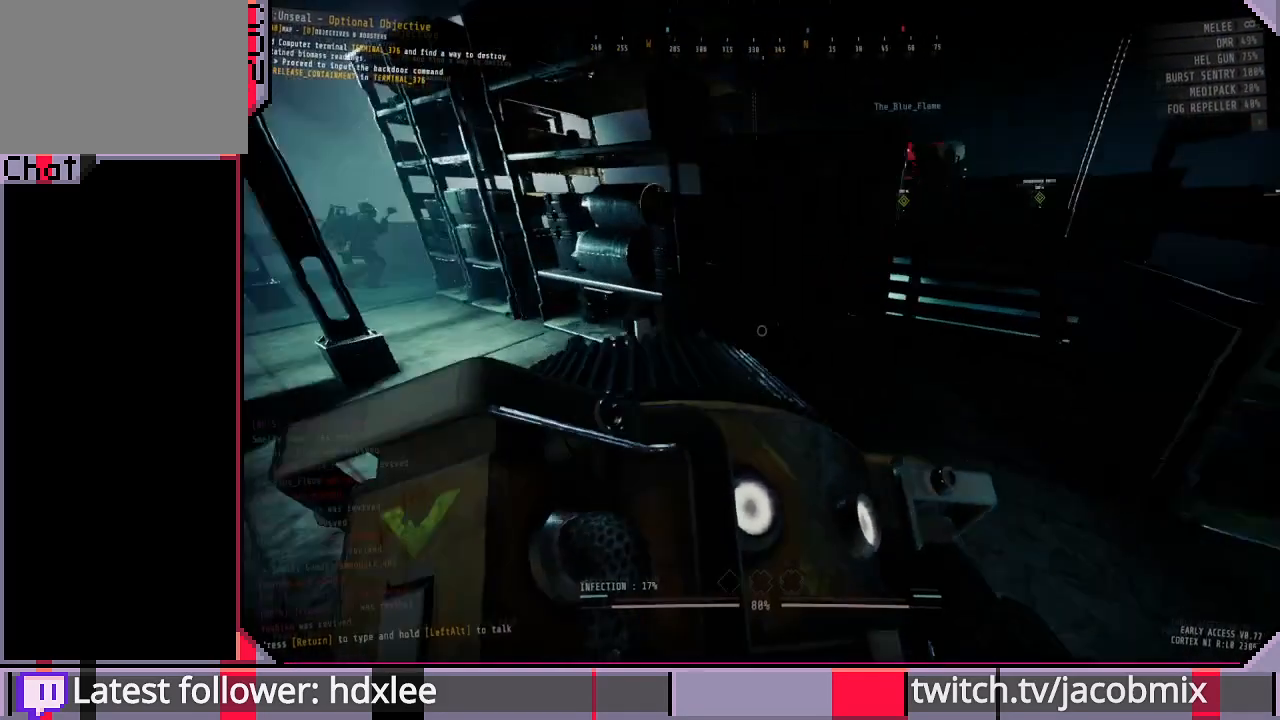
{"keys": ["d"], "mouse": [], "events": [[100, "a", "up"], [267, "d", "down"], [467, "w", "up"]]}
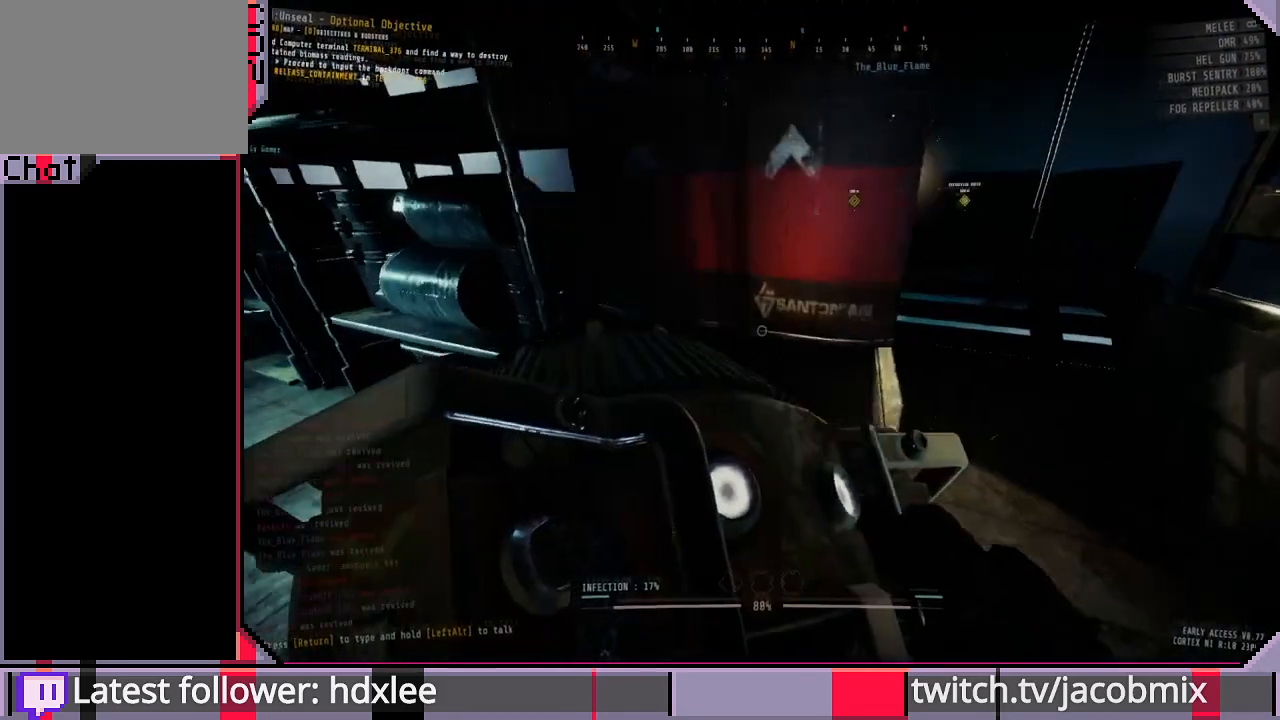
{"keys": ["d", "w"], "mouse": [], "events": [[233, "w", "down"], [333, "d", "up"], [467, "d", "down"]]}
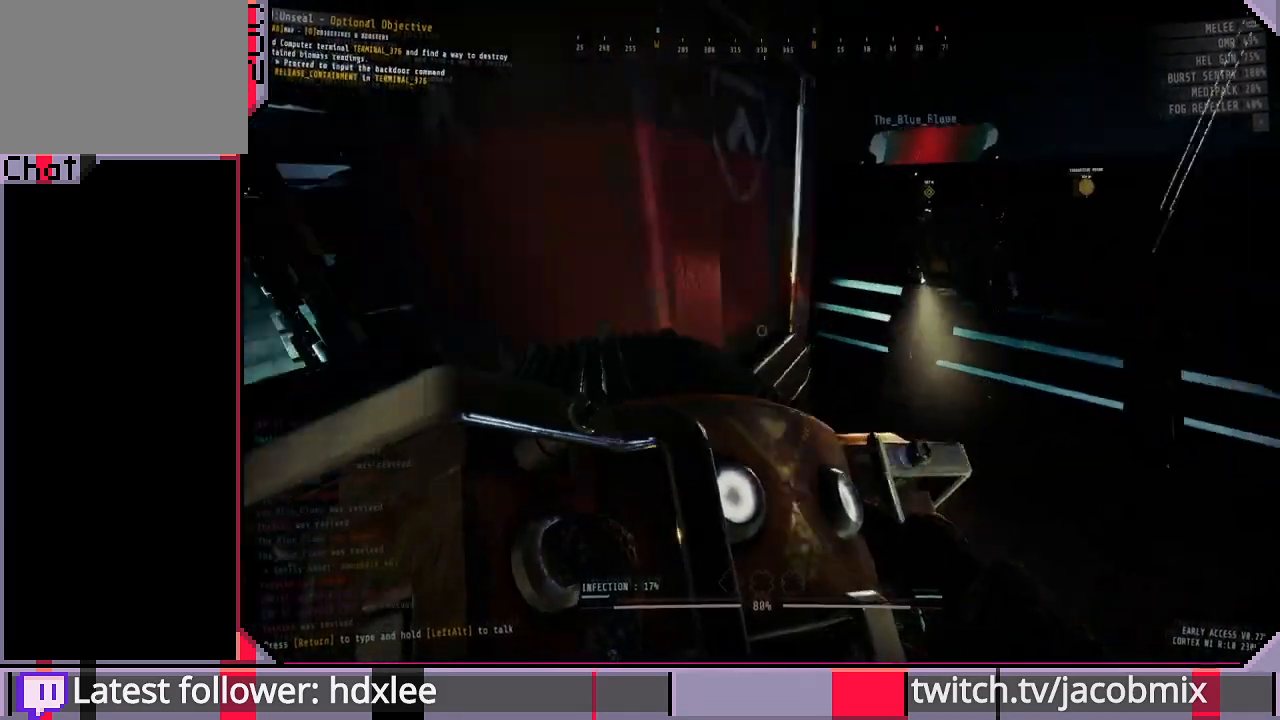
{"keys": ["w"], "mouse": [], "events": [[400, "d", "up"]]}
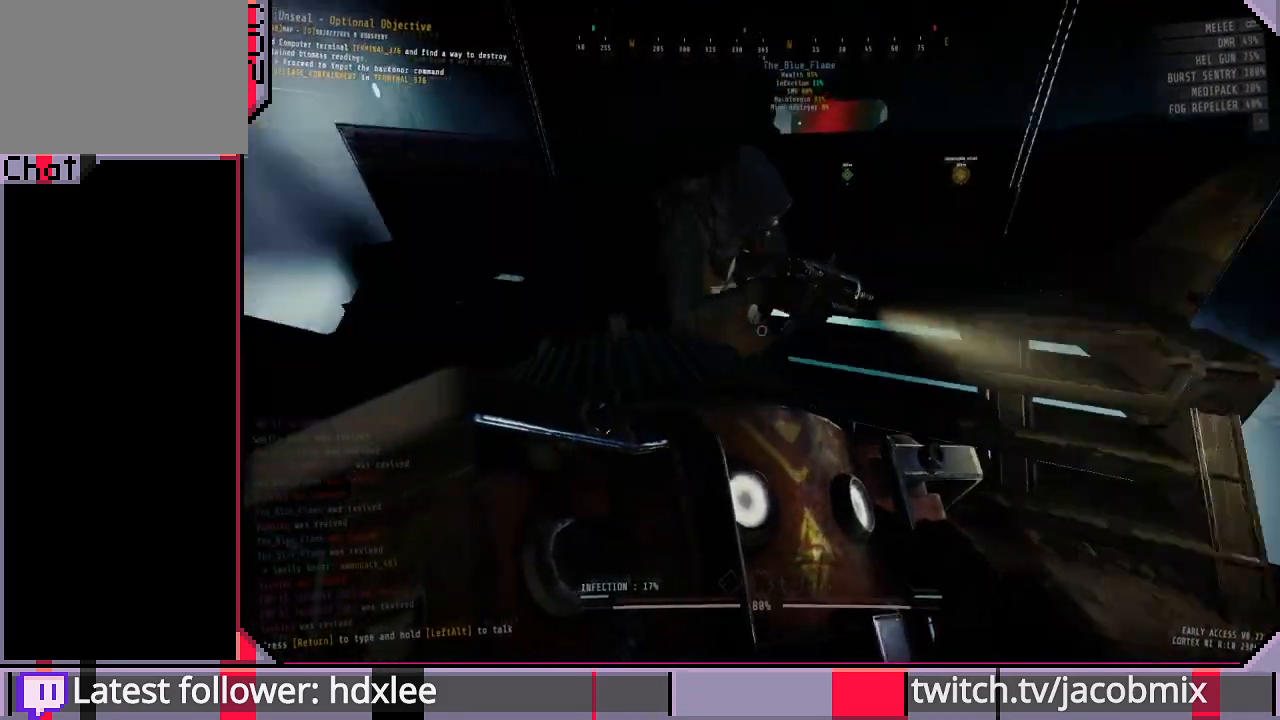
{"keys": ["w"], "mouse": [], "events": [[333, "d", "down"], [467, "d", "up"]]}
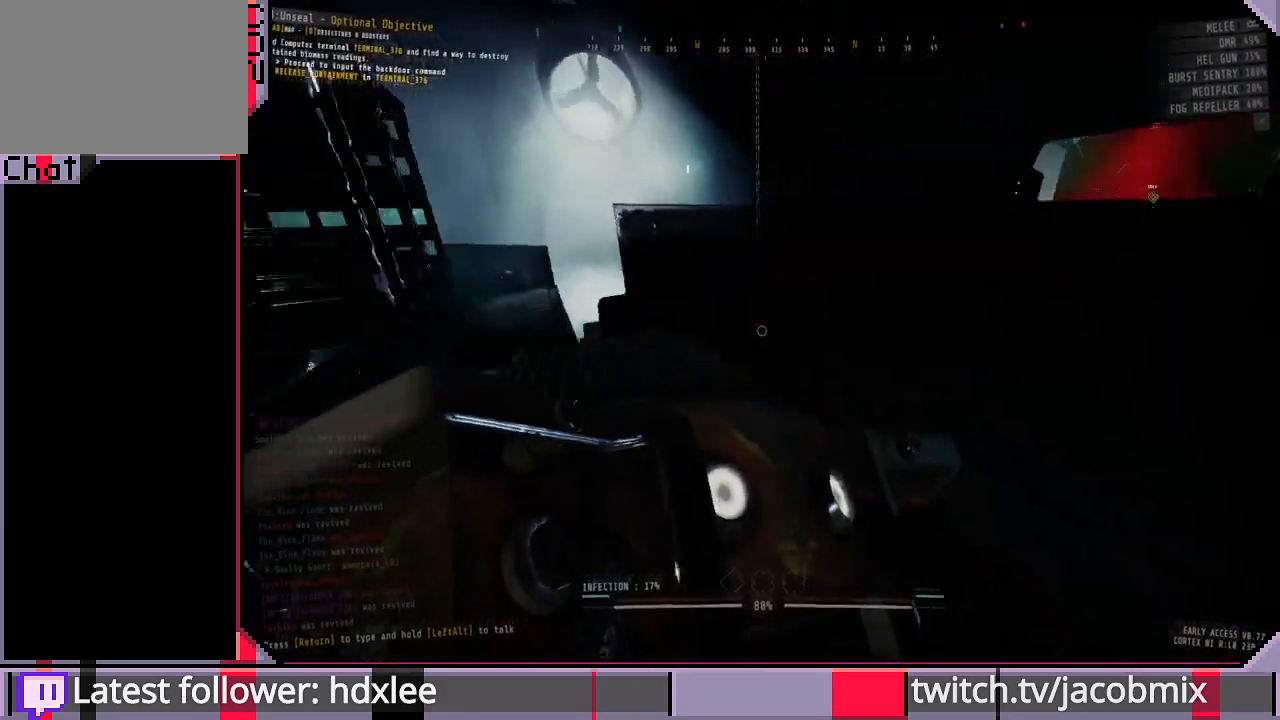
{"keys": ["w"], "mouse": [], "events": [[100, "f", "down"], [233, "f", "up"]]}
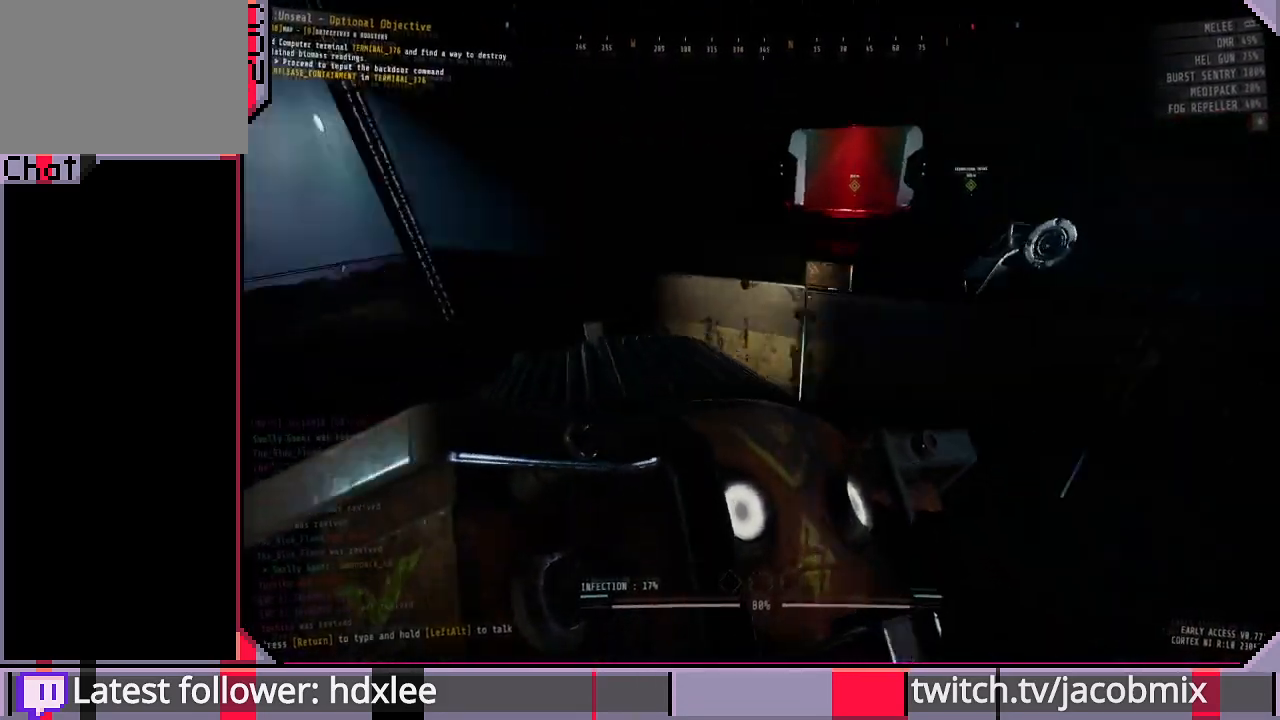
{"keys": ["a", "w"], "mouse": [], "events": [[233, "w", "up"], [367, "w", "down"], [500, "a", "down"]]}